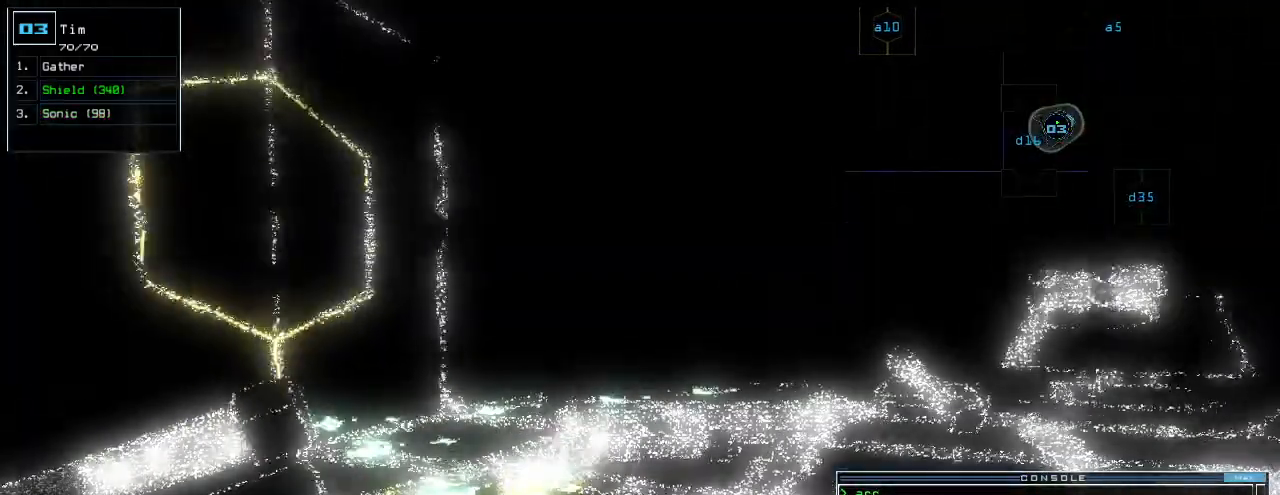
Gameplay with keyboard; each line is a JSON object with the keys held at the frame after it. "events" lists presses ("down") and releases ("up") of ".", "0", "1", "2", "3", "4", "5", "6", "7", "8", "9", "a", "b", "backspace", "c", "caps_lock", "comma", "ctrl_l", "ctrl_r", "d", "down", "e", "equals", "escape", "f", "f12", "g", "h", "i", "j", "k", "l", "left", "m", "minus", "n", "o", "p", "q", "quote", "r", "return", "right", "s", "semicolon", "shift_l", "shift_r", "space", "t", "tab", "tilde", "u", "up", "v", "w", "x", "y" and "z" between this image and that frame as [ms after this image, input, new state], when the widget could be followed in between. No other keys are recorded. Mouse input is not recorded. Not read: other_keys.
{"keys": ["up"], "events": []}
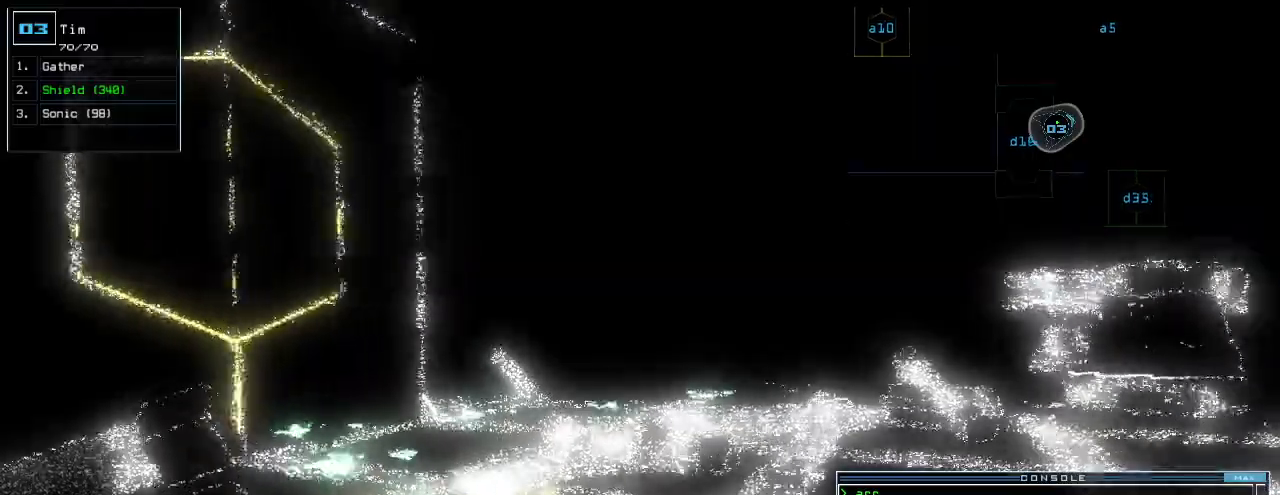
{"keys": ["up"]}
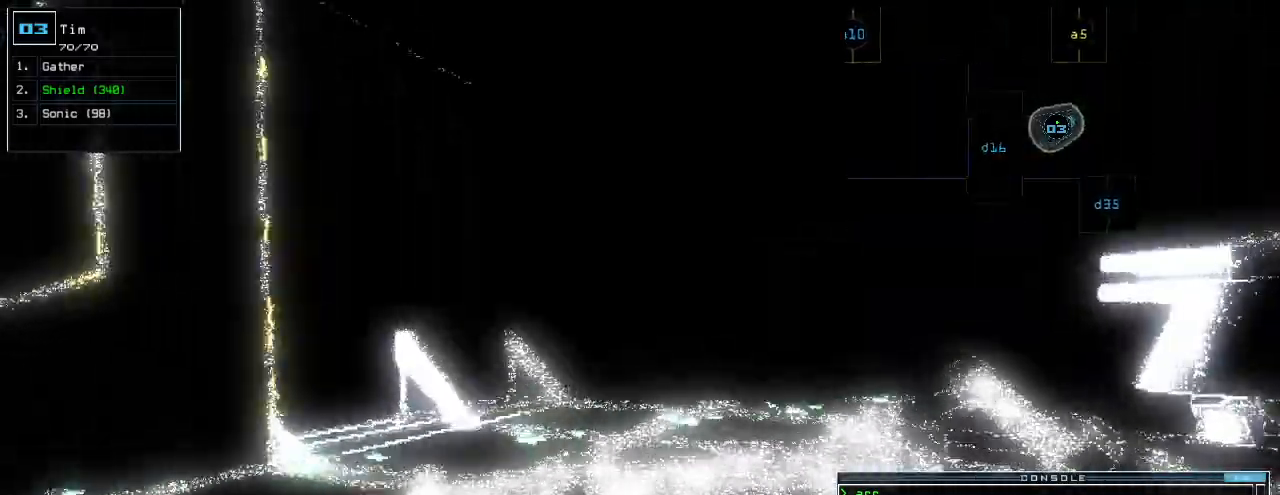
{"keys": ["up"], "events": [[40, "right", "down"], [140, "right", "up"]]}
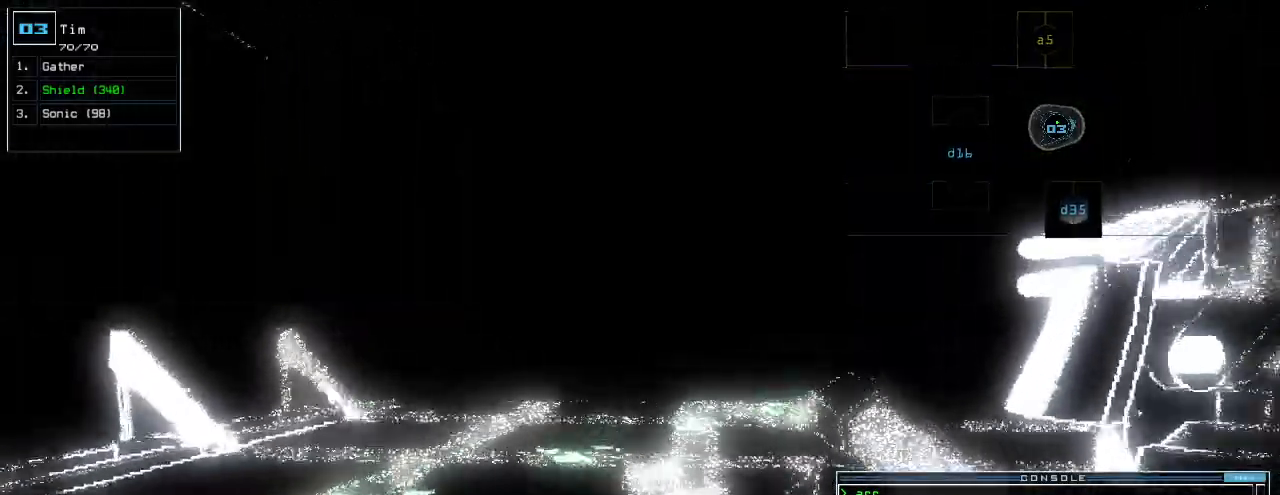
{"keys": ["up"], "events": []}
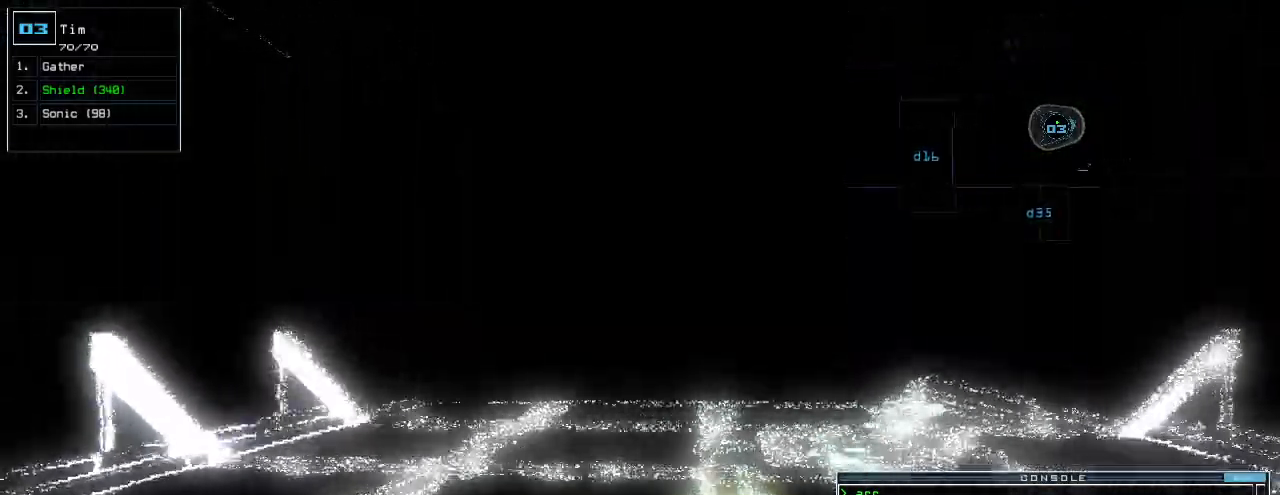
{"keys": ["up"], "events": []}
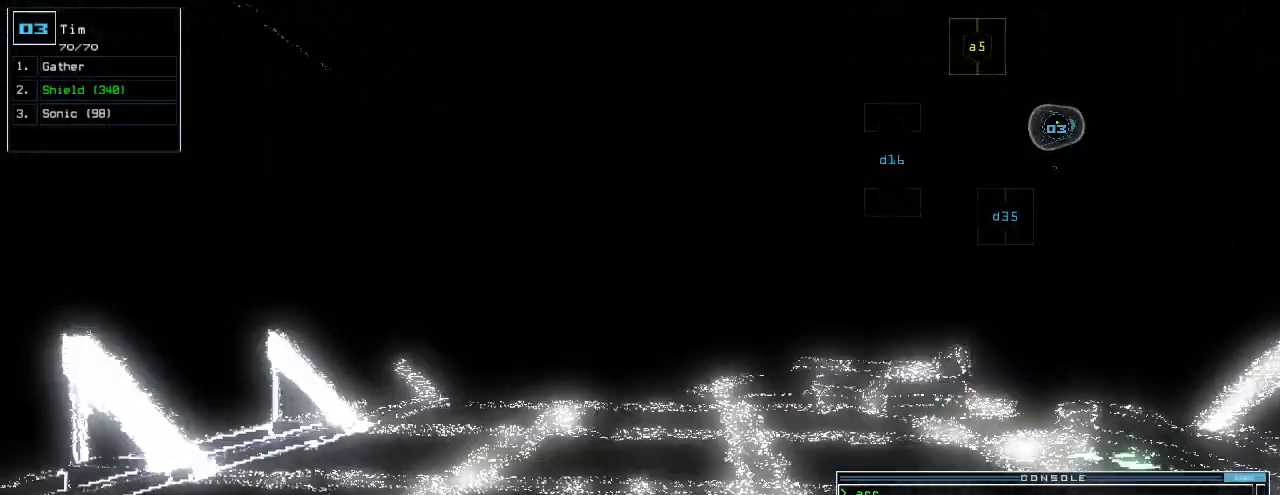
{"keys": ["up"], "events": []}
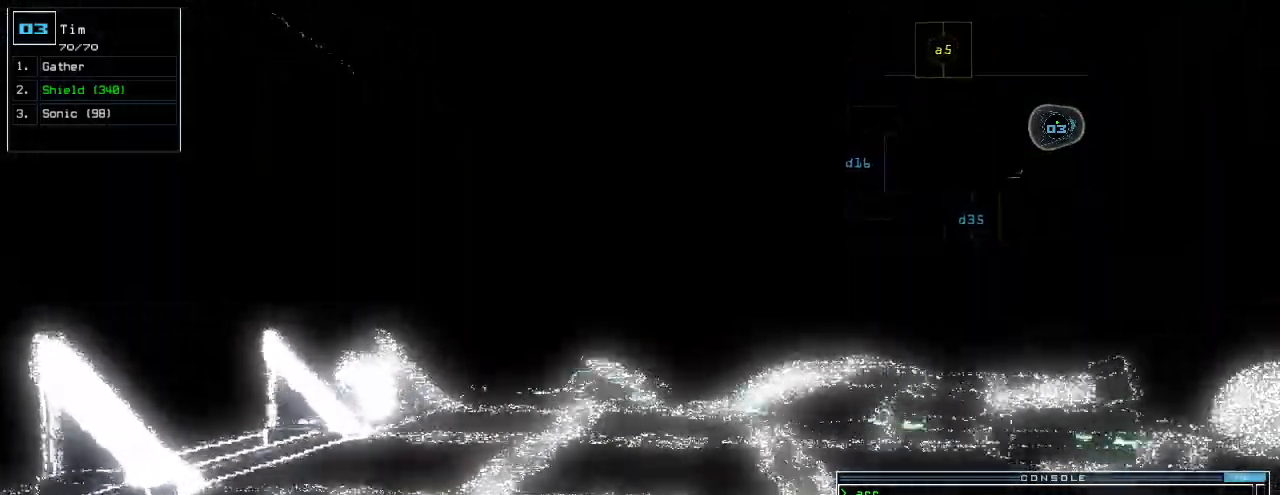
{"keys": ["up"], "events": [[280, "right", "down"], [360, "right", "up"]]}
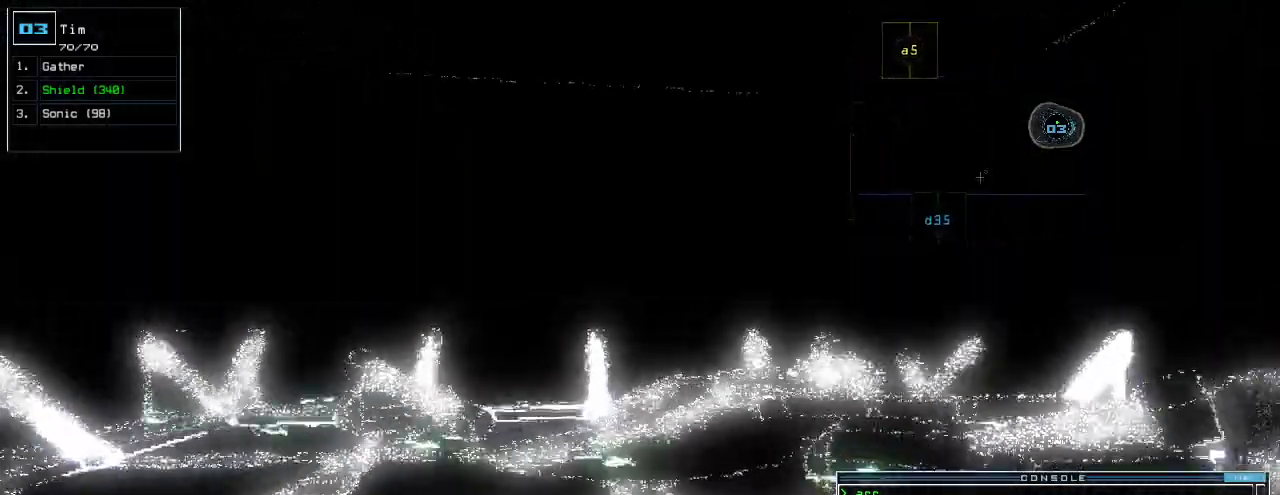
{"keys": ["up"], "events": []}
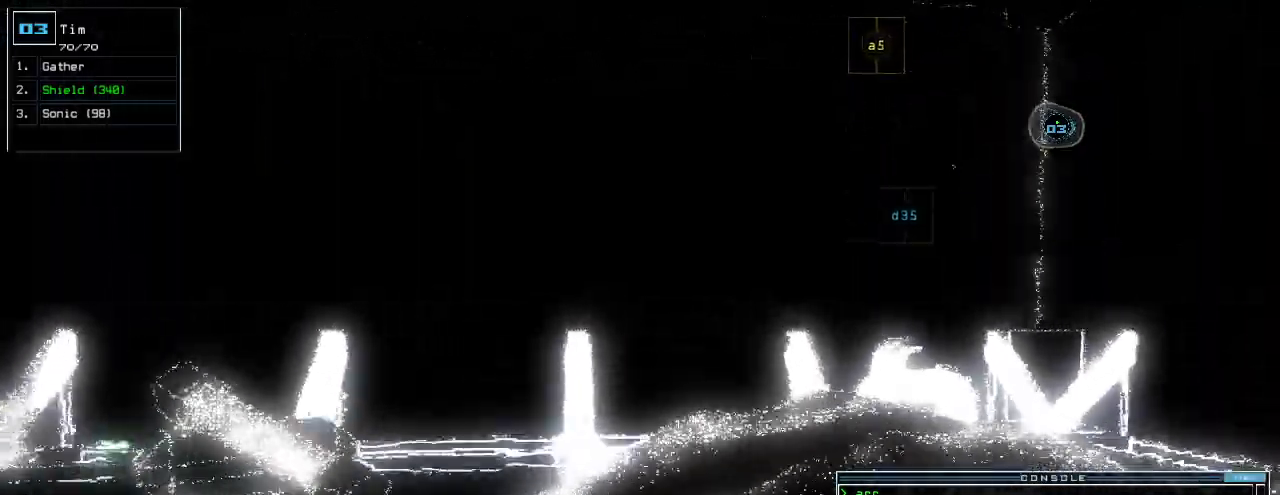
{"keys": ["left"]}
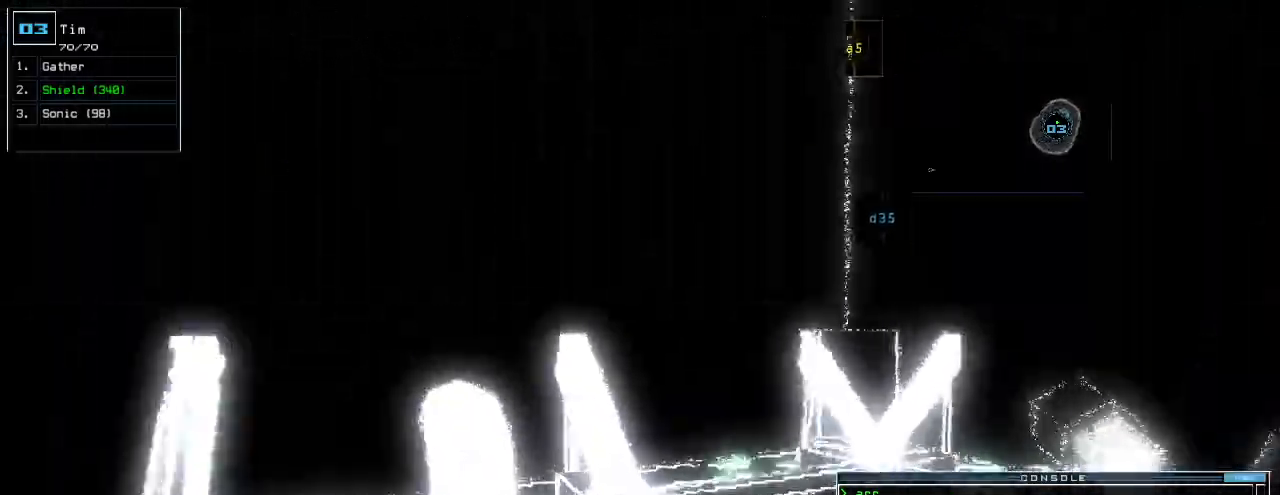
{"keys": ["left", "up"], "events": [[120, "up", "down"]]}
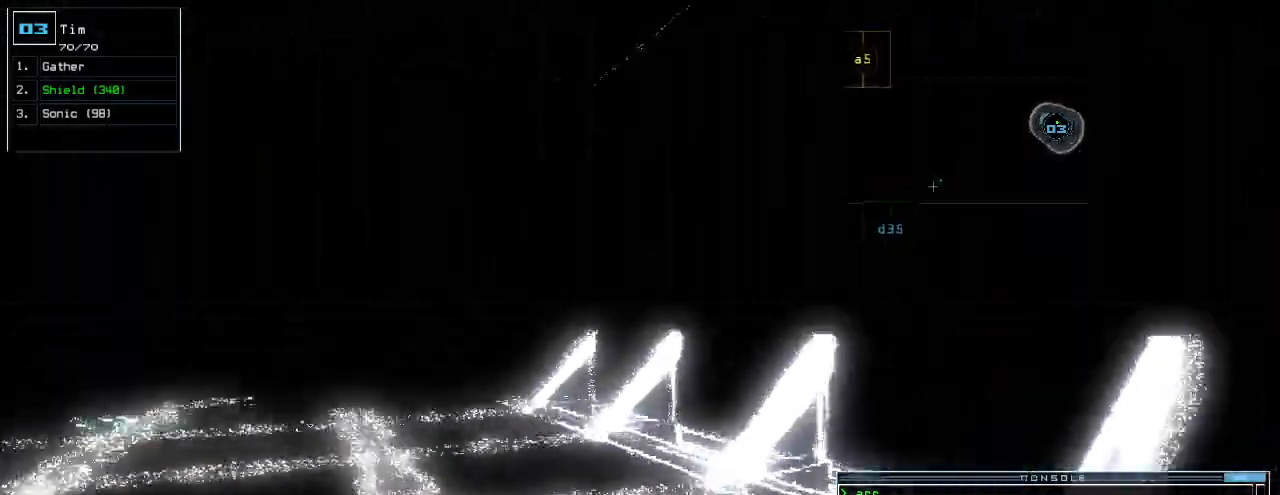
{"keys": ["up"]}
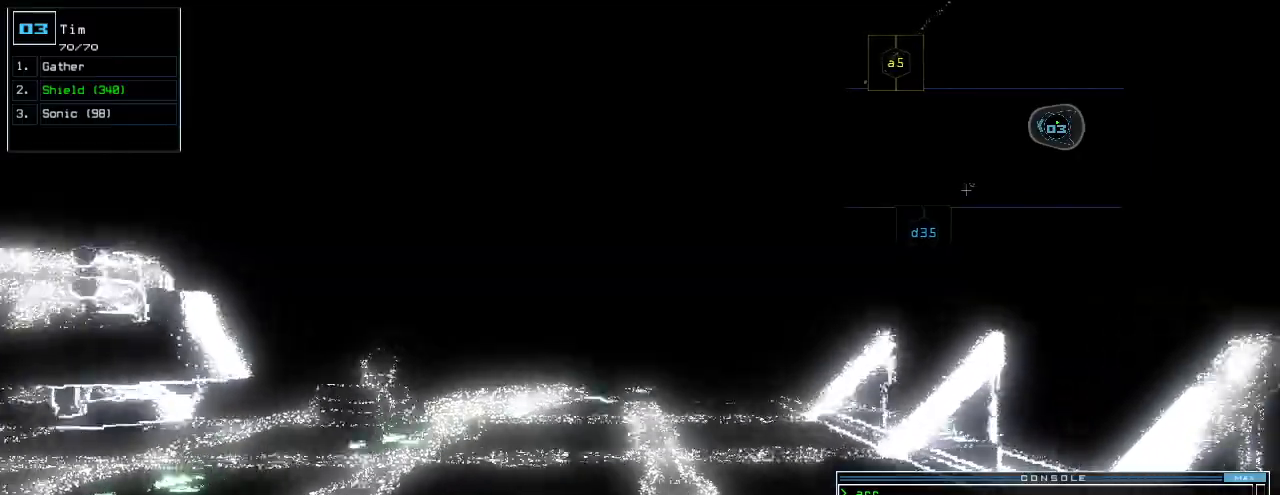
{"keys": ["up"], "events": [[280, "left", "down"], [380, "left", "up"]]}
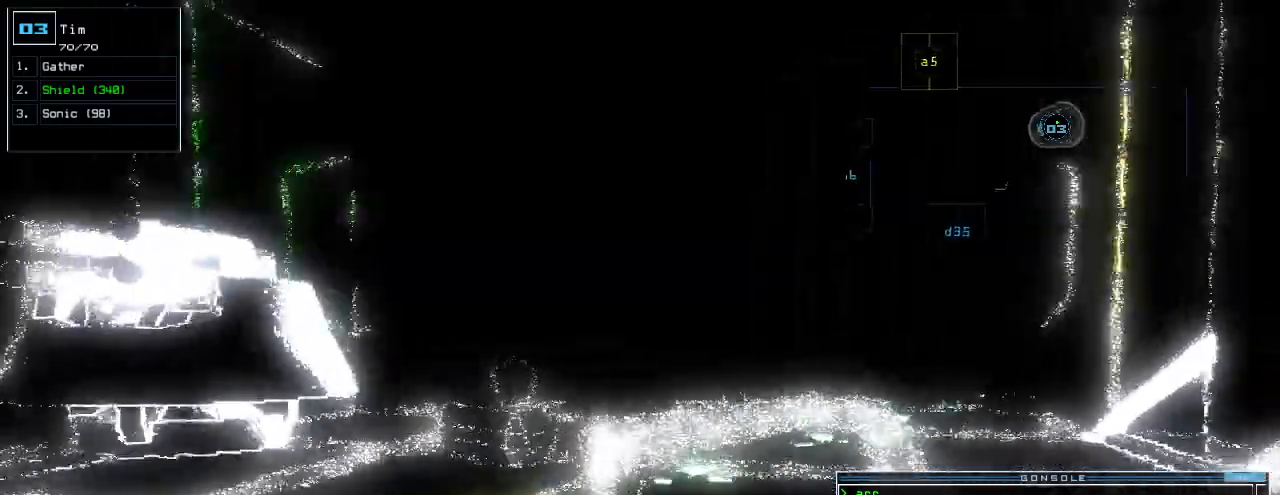
{"keys": ["up"], "events": [[60, "right", "down"], [120, "right", "up"], [420, "left", "down"], [480, "left", "up"]]}
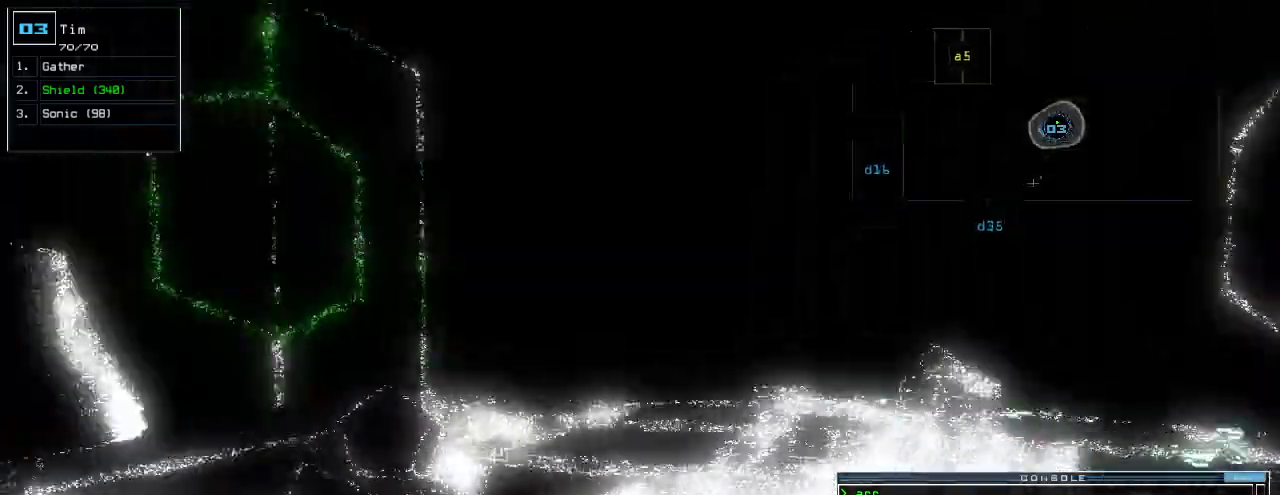
{"keys": ["up"], "events": [[180, "right", "down"], [240, "right", "up"]]}
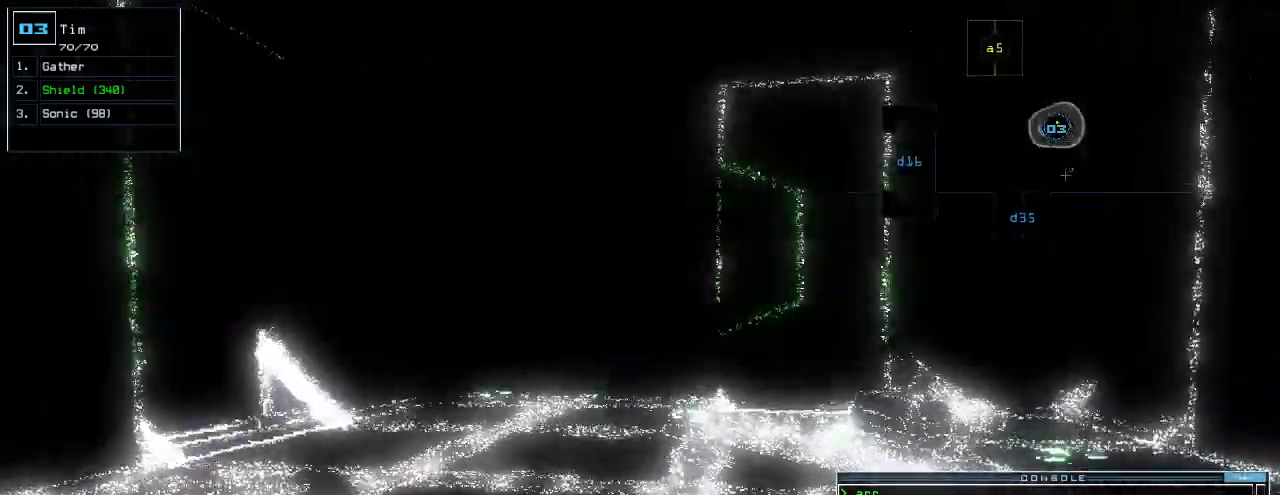
{"keys": ["up"]}
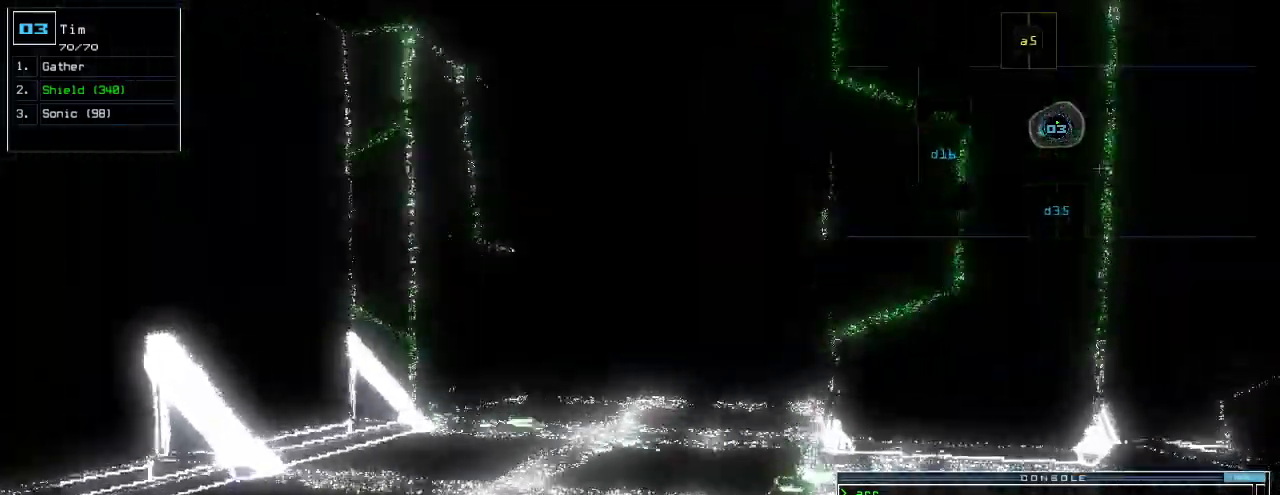
{"keys": ["up"], "events": []}
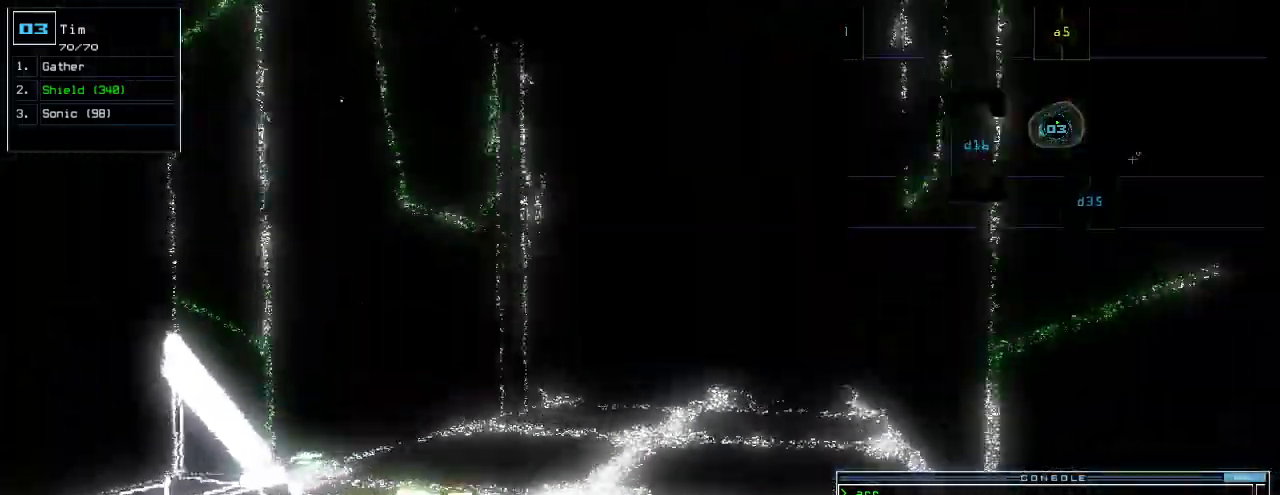
{"keys": ["up"], "events": [[360, "right", "down"], [380, "right", "up"]]}
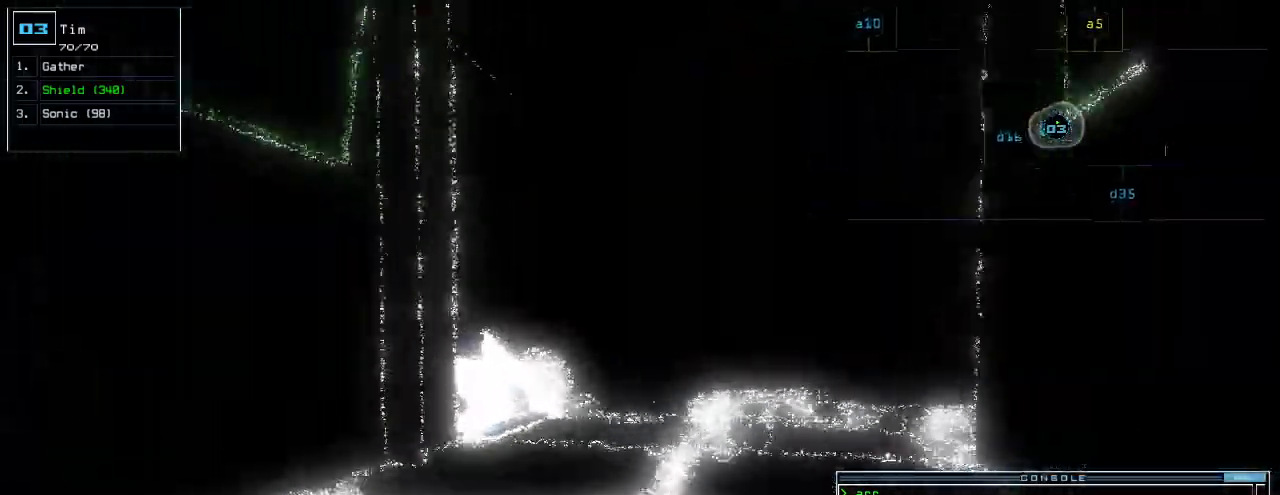
{"keys": ["up"], "events": [[180, "right", "down"], [220, "right", "up"]]}
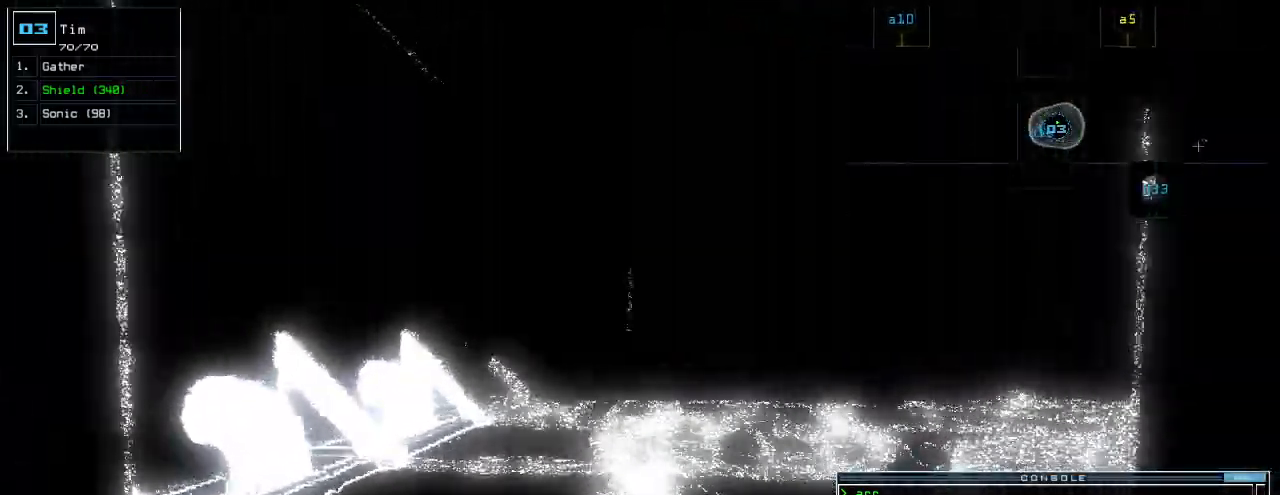
{"keys": ["up"], "events": [[140, "right", "down"], [220, "right", "up"], [400, "c", "down"], [460, "c", "up"]]}
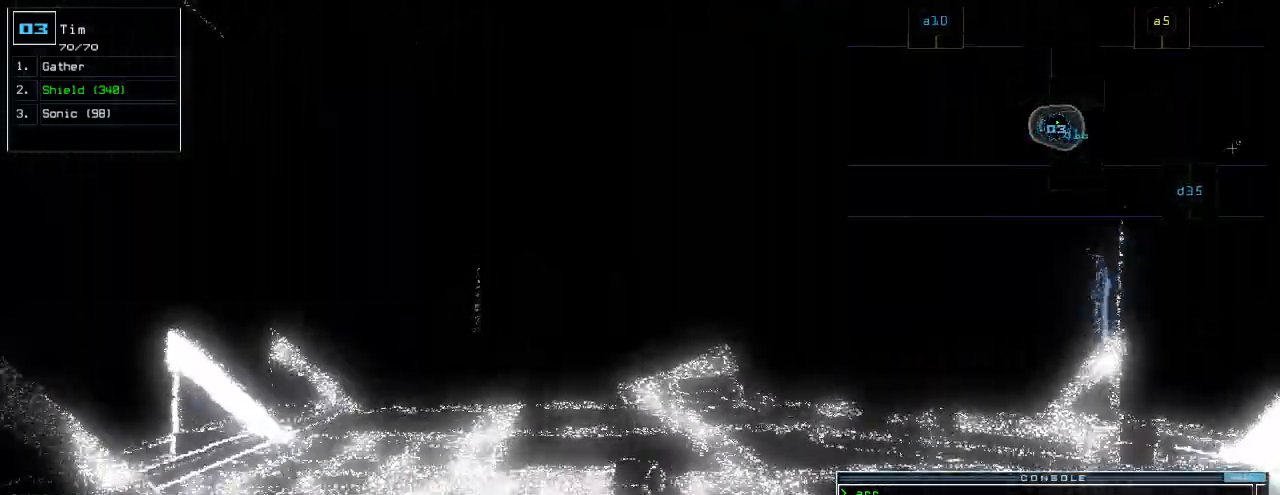
{"keys": ["return", "up"], "events": [[20, "c", "down"], [100, "c", "up"], [420, "return", "down"]]}
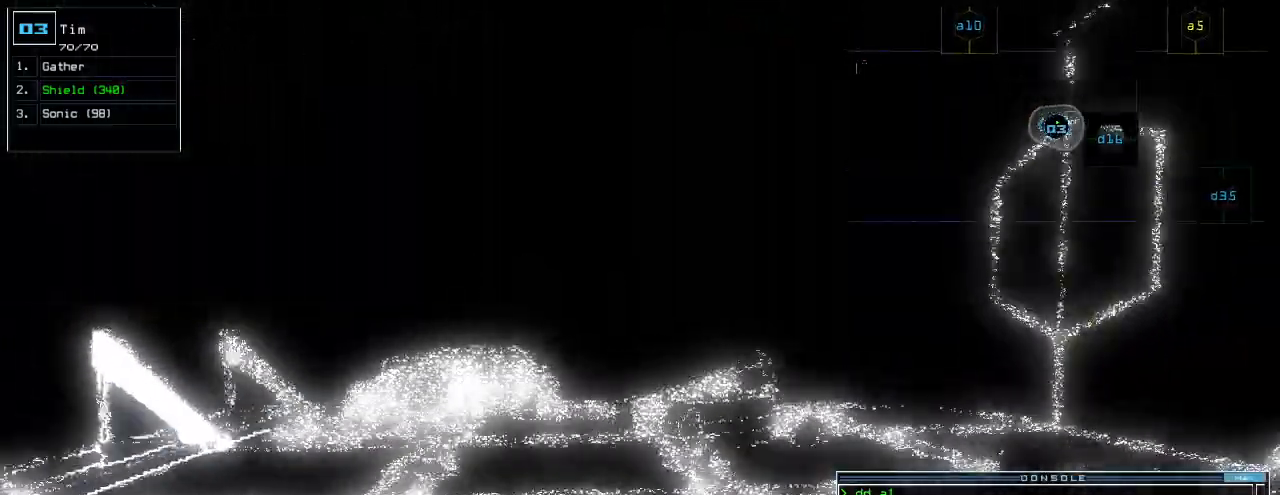
{"keys": ["down"], "events": [[20, "return", "up"], [60, "up", "up"], [80, "space", "down"], [160, "space", "up"], [320, "down", "down"]]}
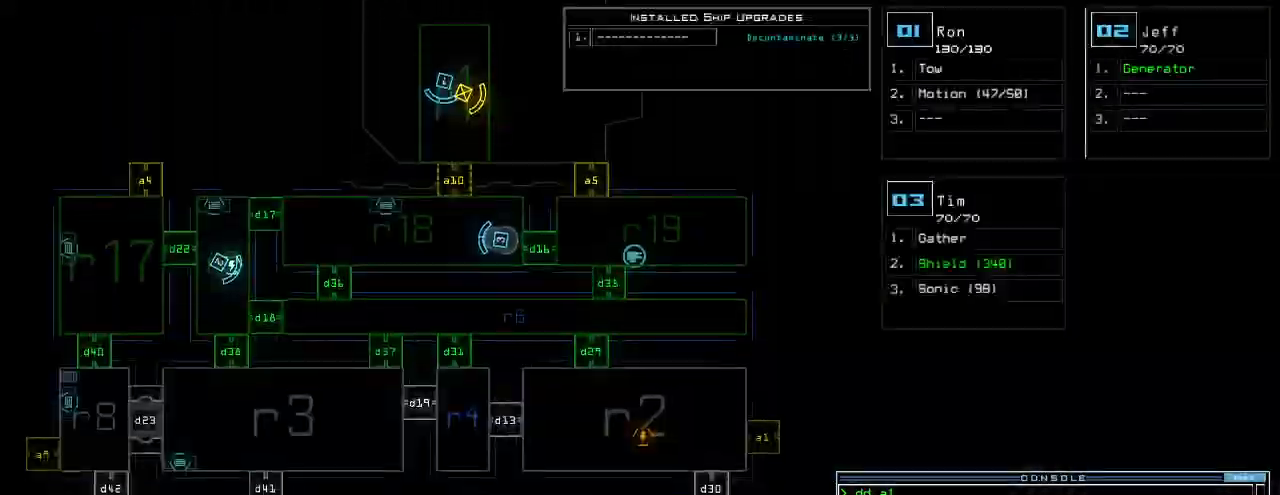
{"keys": ["down"]}
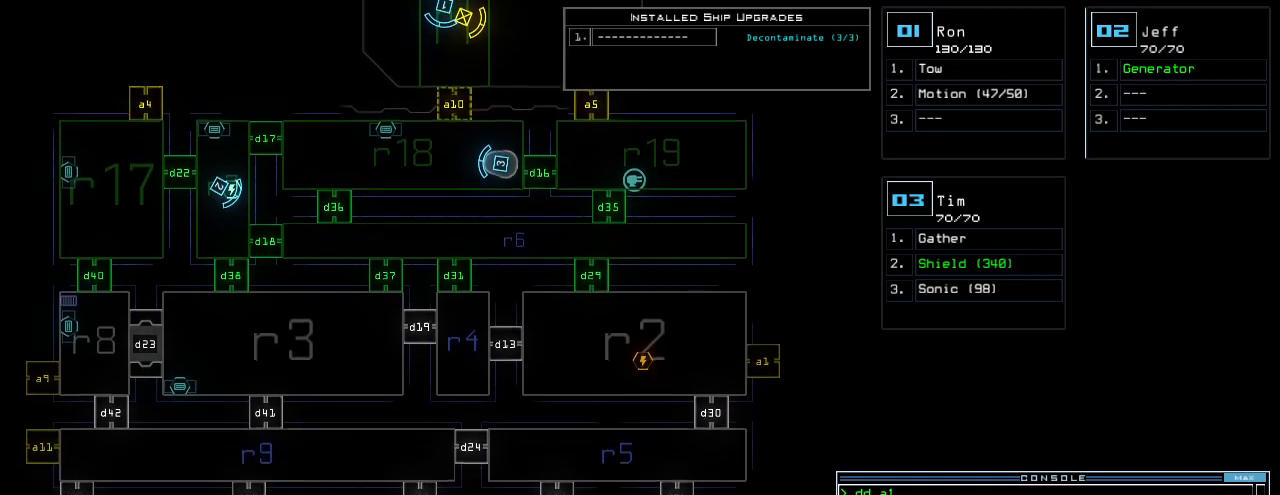
{"keys": ["up"]}